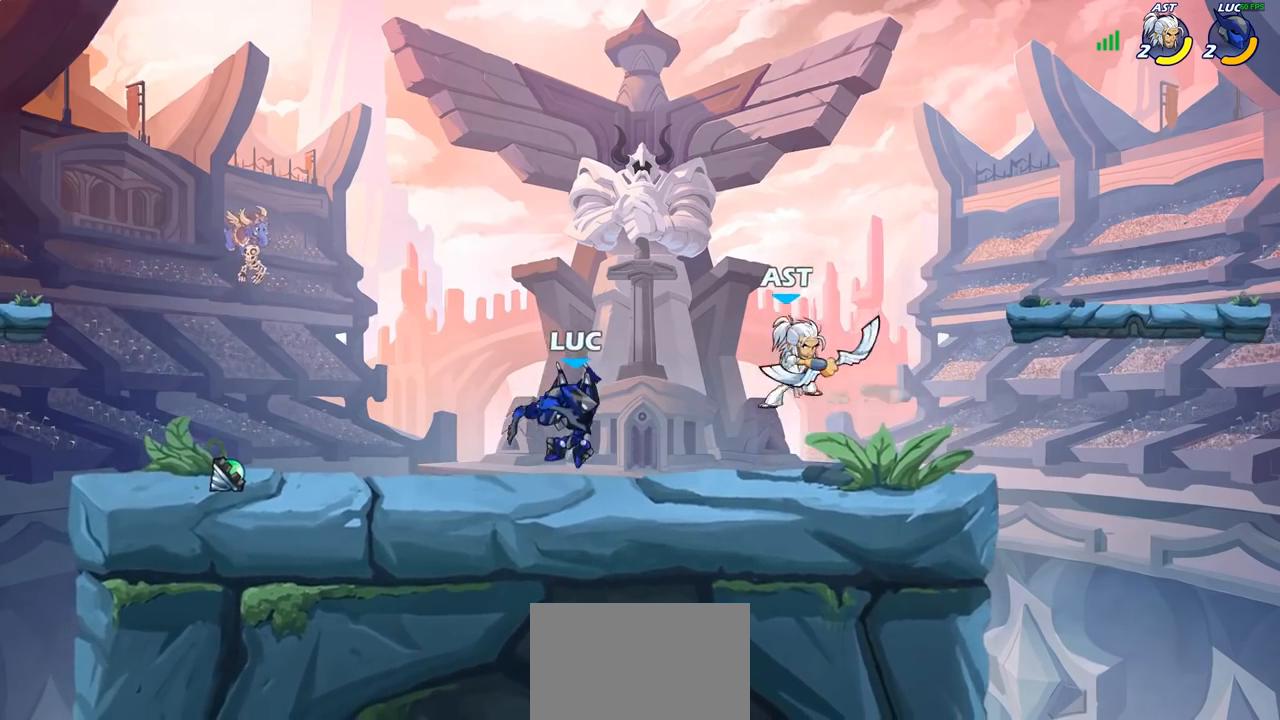
Gameplay with a controller (PlayStation layout); each line is a JSON object with the inputs held at the frame after it. "events" lists button and stick changes between this image and that frame as [ms after this image, input, new state], when the widget could be followed in between. Not read: R1.
{"buttons": [], "left_stick": "right", "right_stick": "center", "events": []}
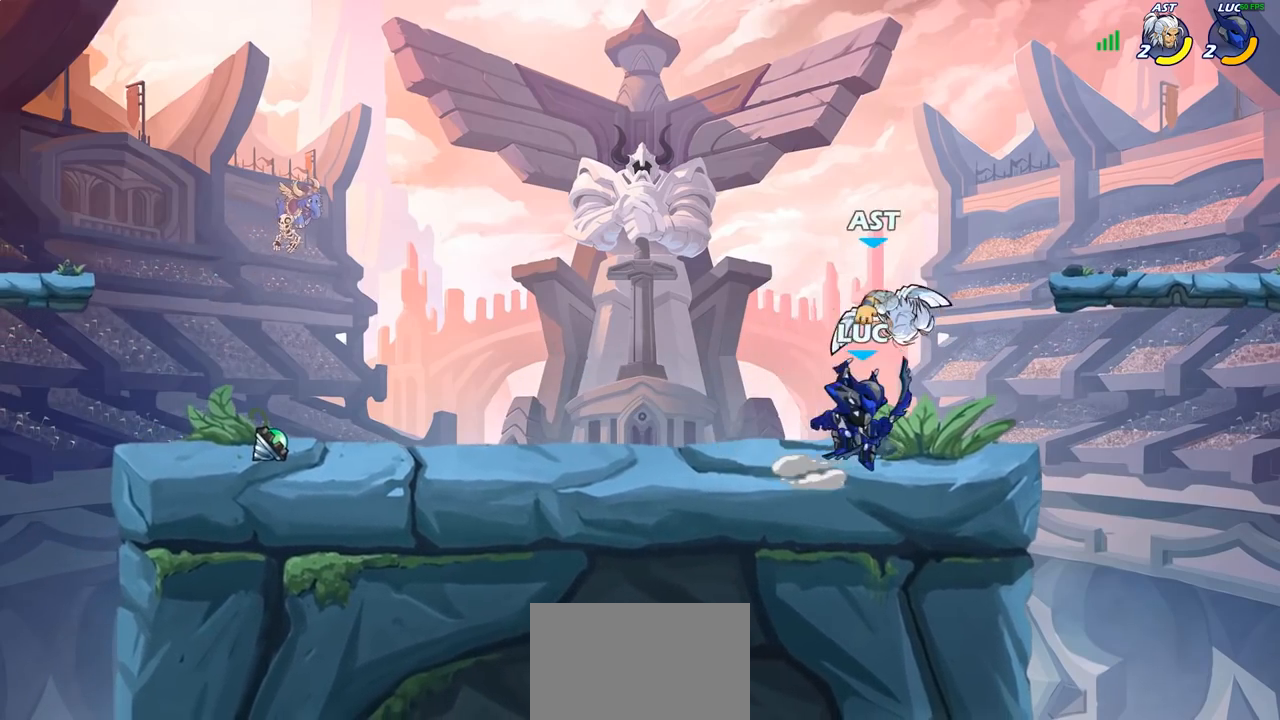
{"buttons": [], "left_stick": "down", "right_stick": "center", "events": [[33, "left_stick", "down-left"], [200, "left_stick", "center"], [217, "R2", "down"], [433, "R2", "up"], [450, "left_stick", "down"]]}
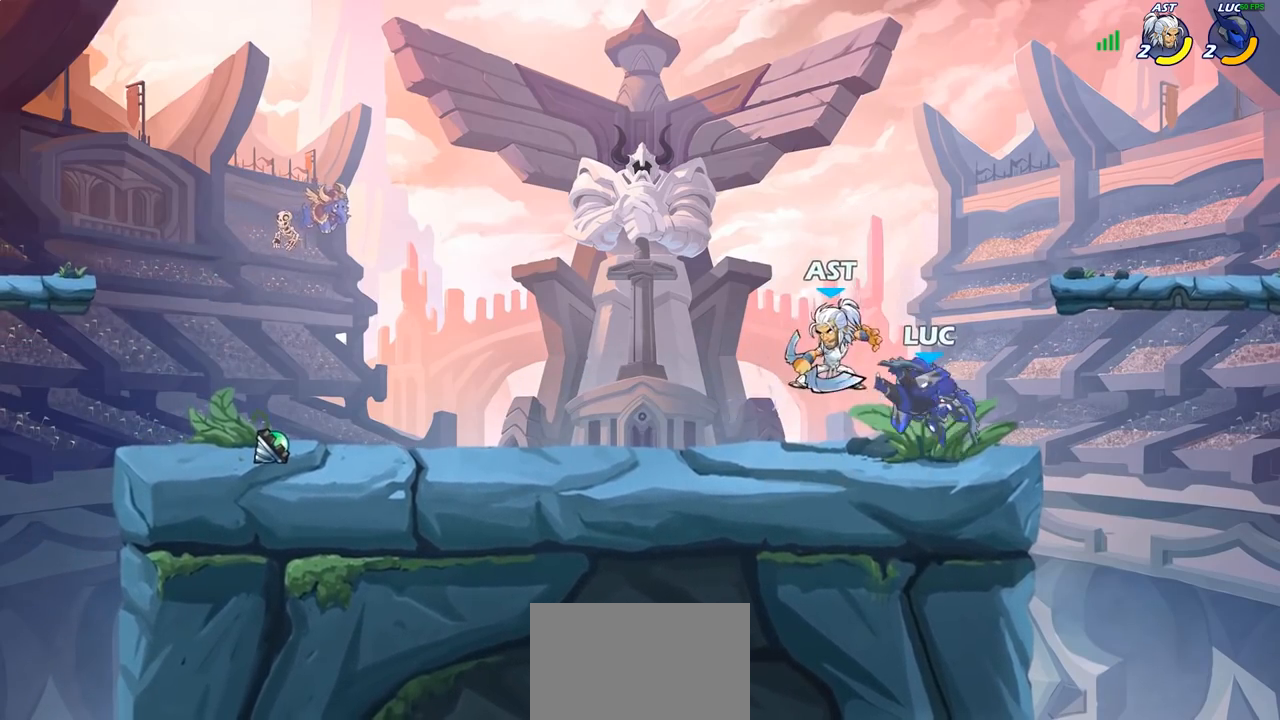
{"buttons": [], "left_stick": "center", "right_stick": "center", "events": [[17, "CIRCLE", "down"], [83, "CIRCLE", "up"], [117, "left_stick", "center"]]}
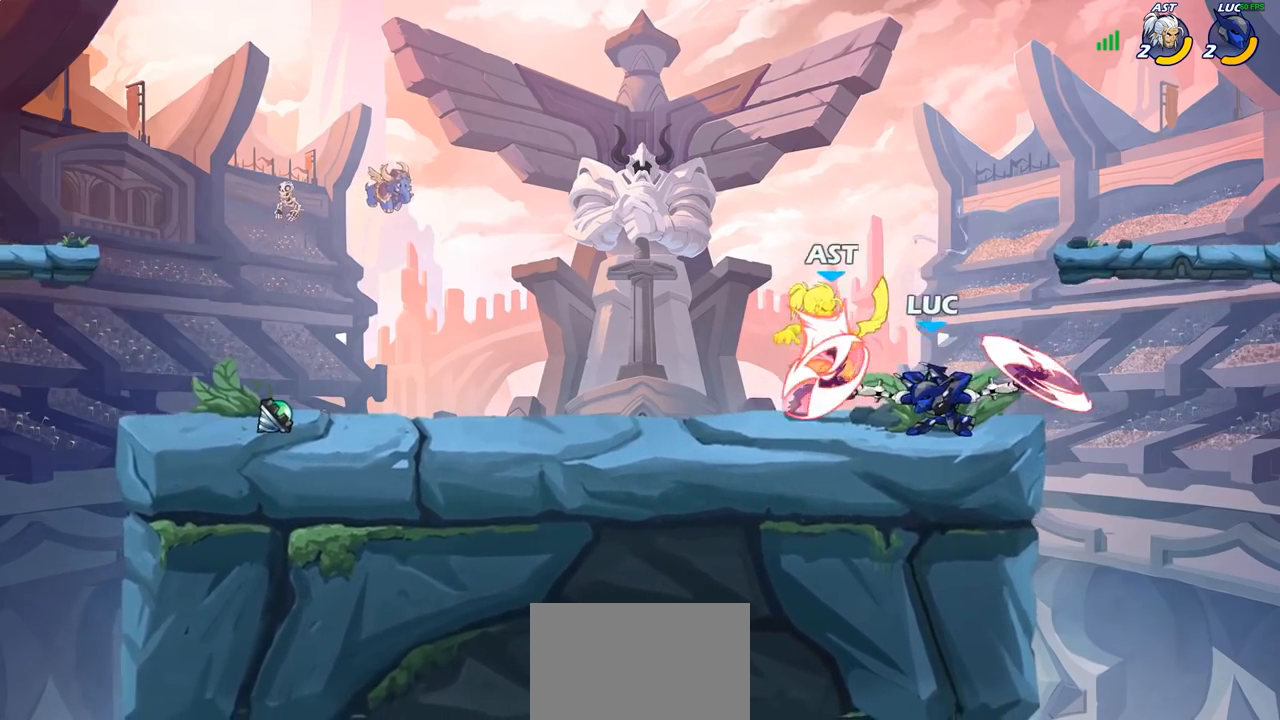
{"buttons": ["R2"], "left_stick": "left", "right_stick": "center", "events": [[267, "left_stick", "left"], [383, "R2", "down"]]}
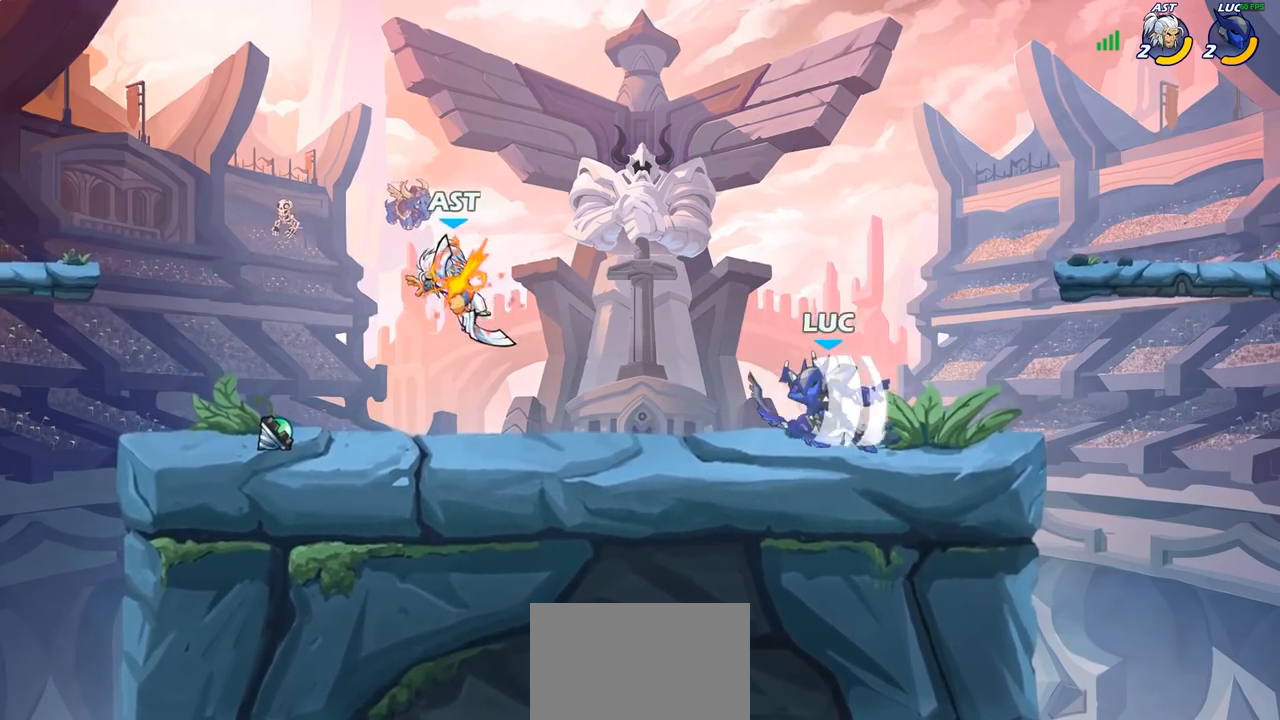
{"buttons": [], "left_stick": "left", "right_stick": "center", "events": [[17, "R2", "up"], [100, "left_stick", "center"], [133, "CIRCLE", "down"], [233, "CIRCLE", "up"], [300, "left_stick", "left"]]}
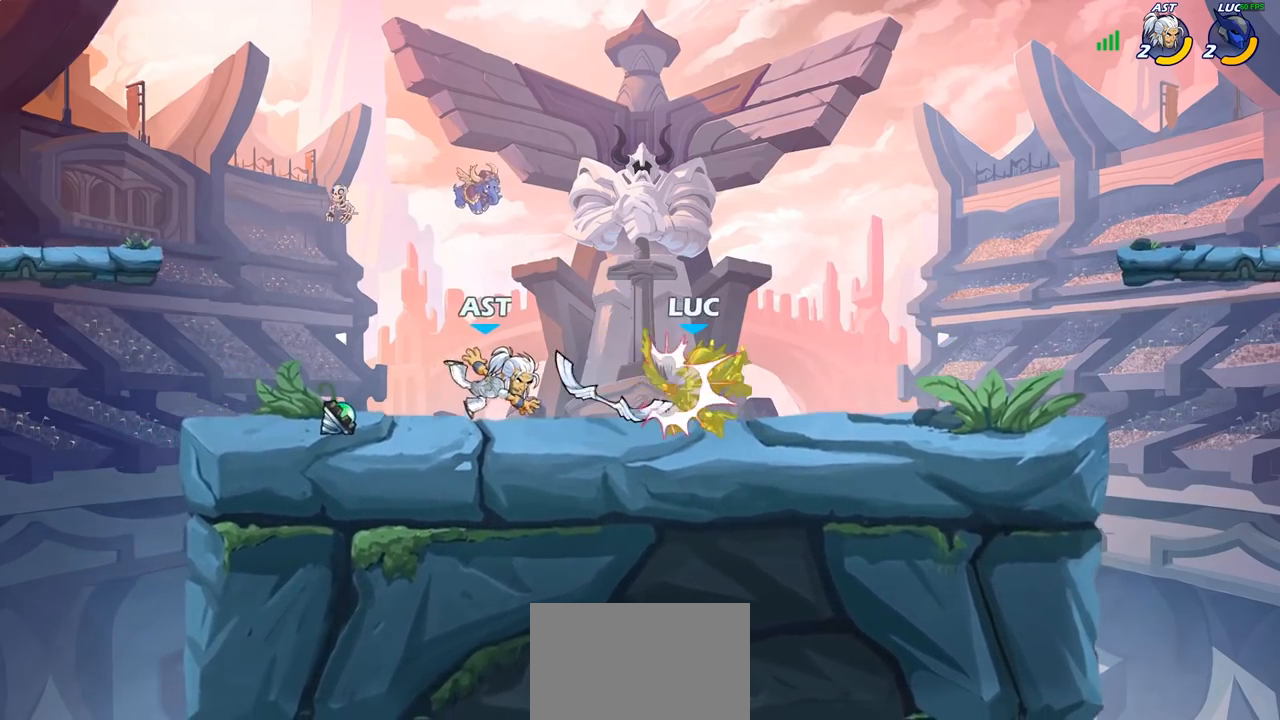
{"buttons": [], "left_stick": "down-left", "right_stick": "center", "events": [[133, "left_stick", "center"], [217, "CROSS", "down"], [267, "left_stick", "up-right"], [350, "CROSS", "up"], [417, "left_stick", "down-right"], [483, "left_stick", "down-left"]]}
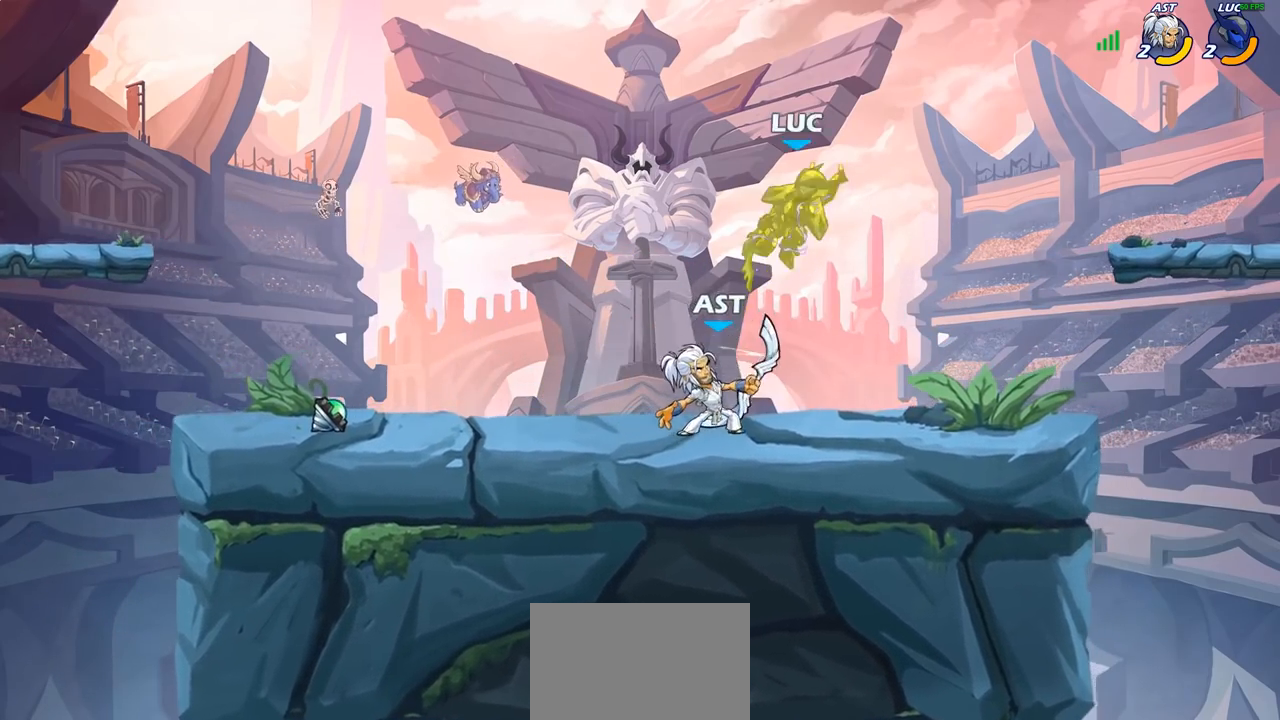
{"buttons": [], "left_stick": "down", "right_stick": "center", "events": [[67, "left_stick", "left"], [233, "CROSS", "down"], [233, "R2", "down"], [250, "left_stick", "up-left"], [383, "CROSS", "up"], [400, "left_stick", "up-right"], [433, "R2", "up"], [500, "left_stick", "down"]]}
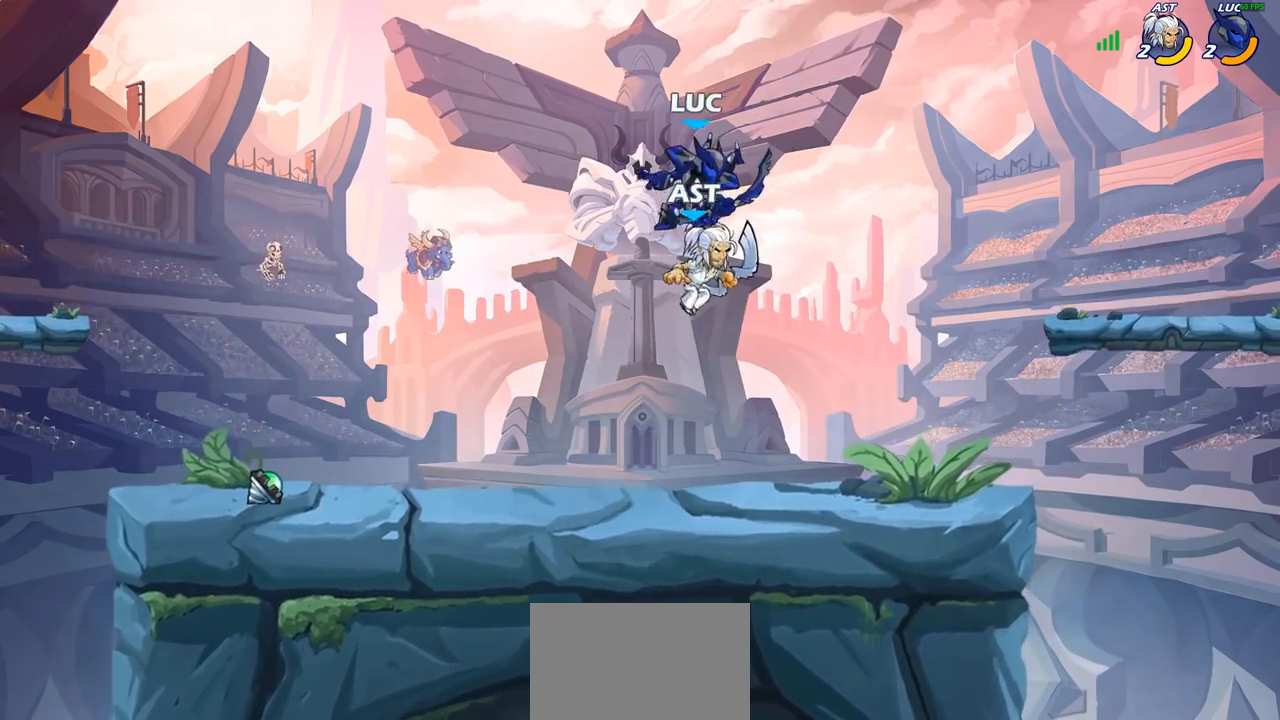
{"buttons": [], "left_stick": "center", "right_stick": "center", "events": [[17, "left_stick", "down-left"], [117, "CIRCLE", "down"], [150, "left_stick", "down-right"], [200, "left_stick", "center"], [233, "CIRCLE", "up"]]}
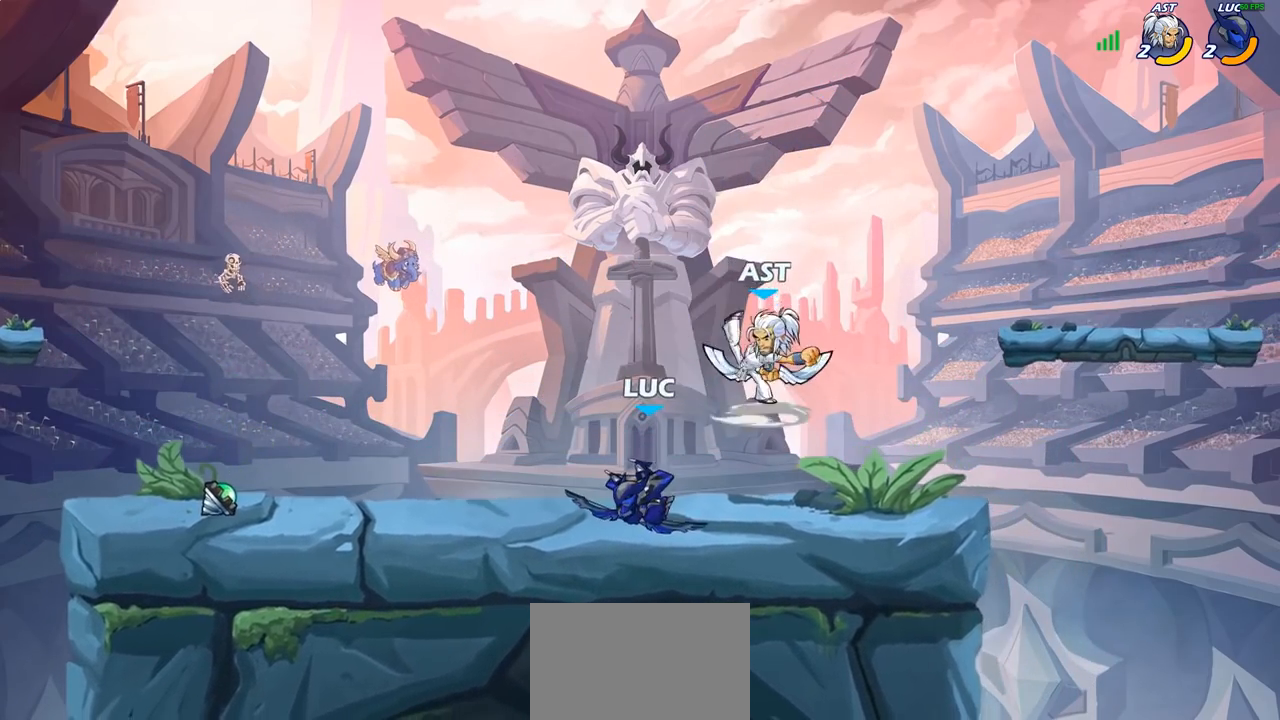
{"buttons": ["SQUARE"], "left_stick": "center", "right_stick": "center", "events": [[283, "left_stick", "right"], [450, "SQUARE", "down"], [450, "left_stick", "center"]]}
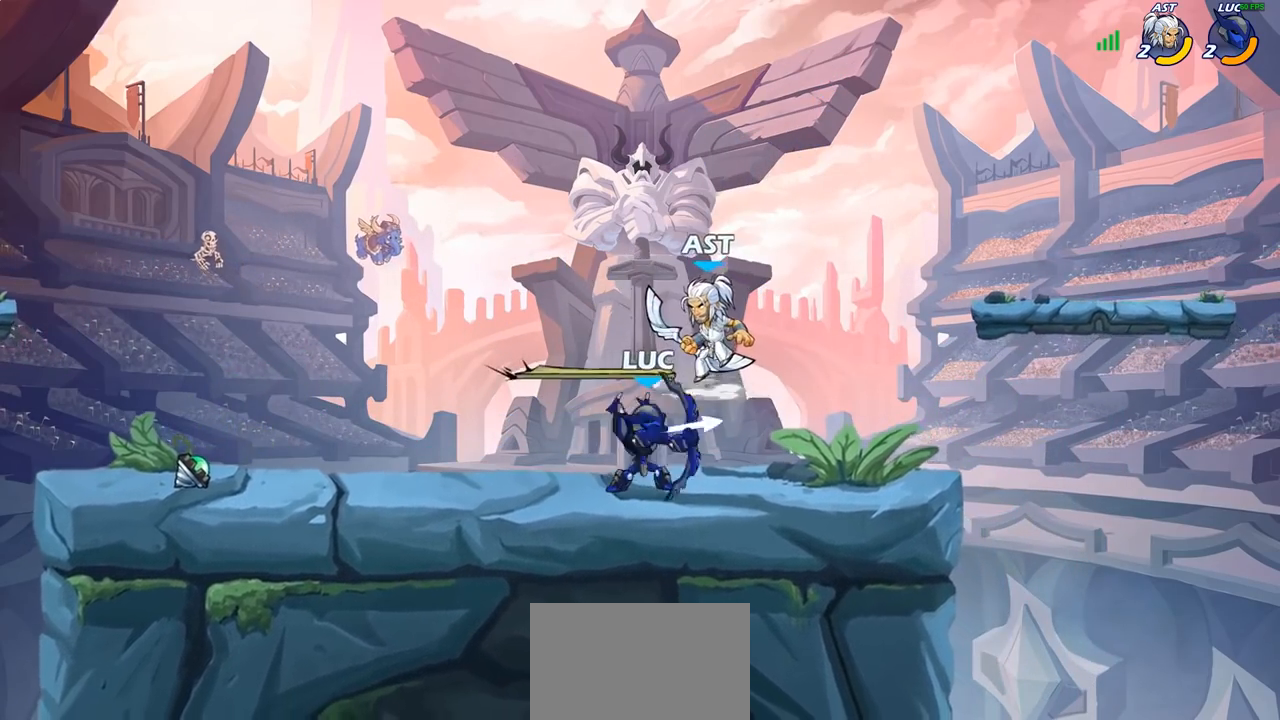
{"buttons": ["CIRCLE"], "left_stick": "center", "right_stick": "center", "events": [[17, "SQUARE", "up"], [350, "CROSS", "down"], [350, "left_stick", "up-right"], [400, "CIRCLE", "down"], [417, "CROSS", "up"], [433, "left_stick", "center"]]}
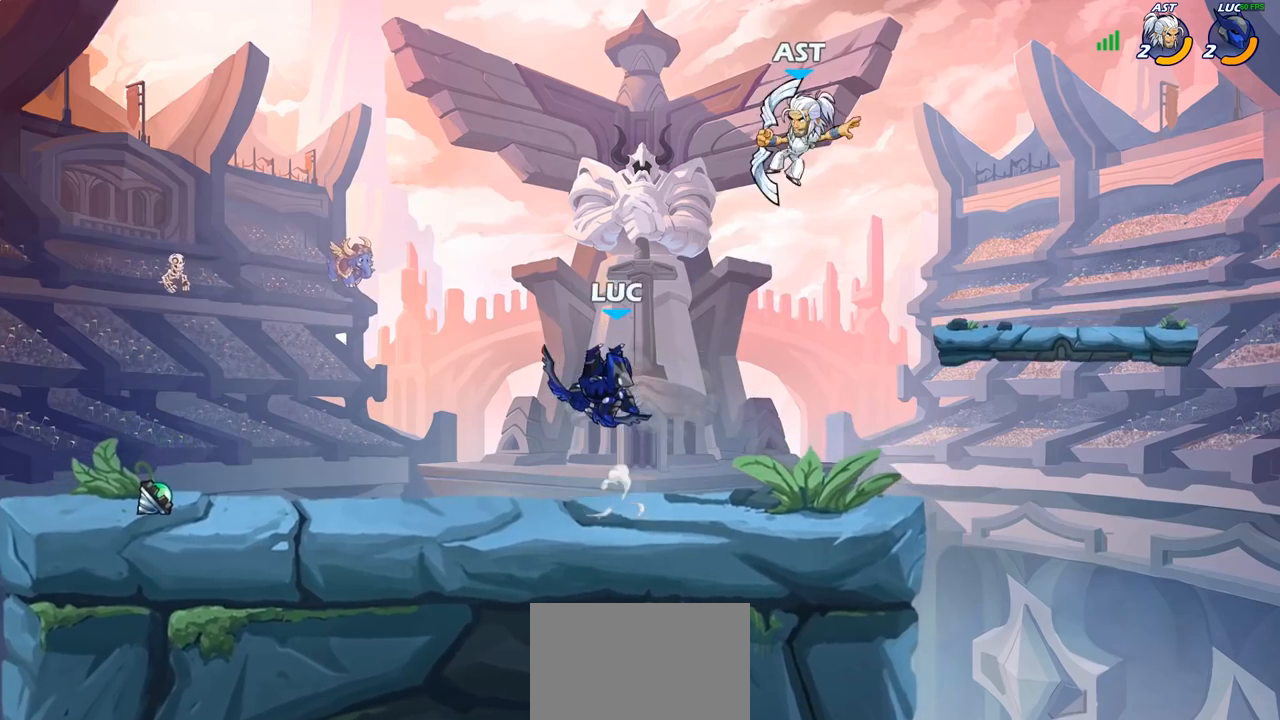
{"buttons": [], "left_stick": "left", "right_stick": "center", "events": [[17, "CIRCLE", "up"], [433, "left_stick", "left"]]}
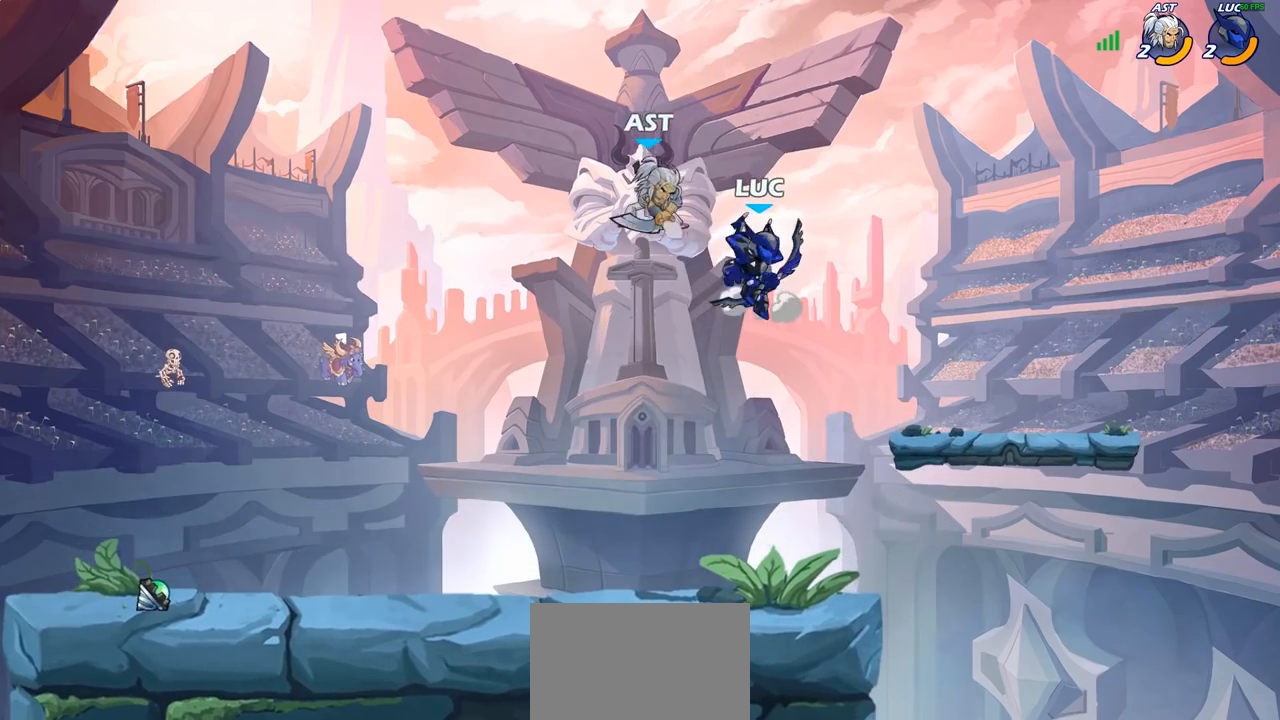
{"buttons": [], "left_stick": "left", "right_stick": "center", "events": [[17, "SQUARE", "down"], [50, "left_stick", "center"], [83, "SQUARE", "up"], [433, "left_stick", "left"]]}
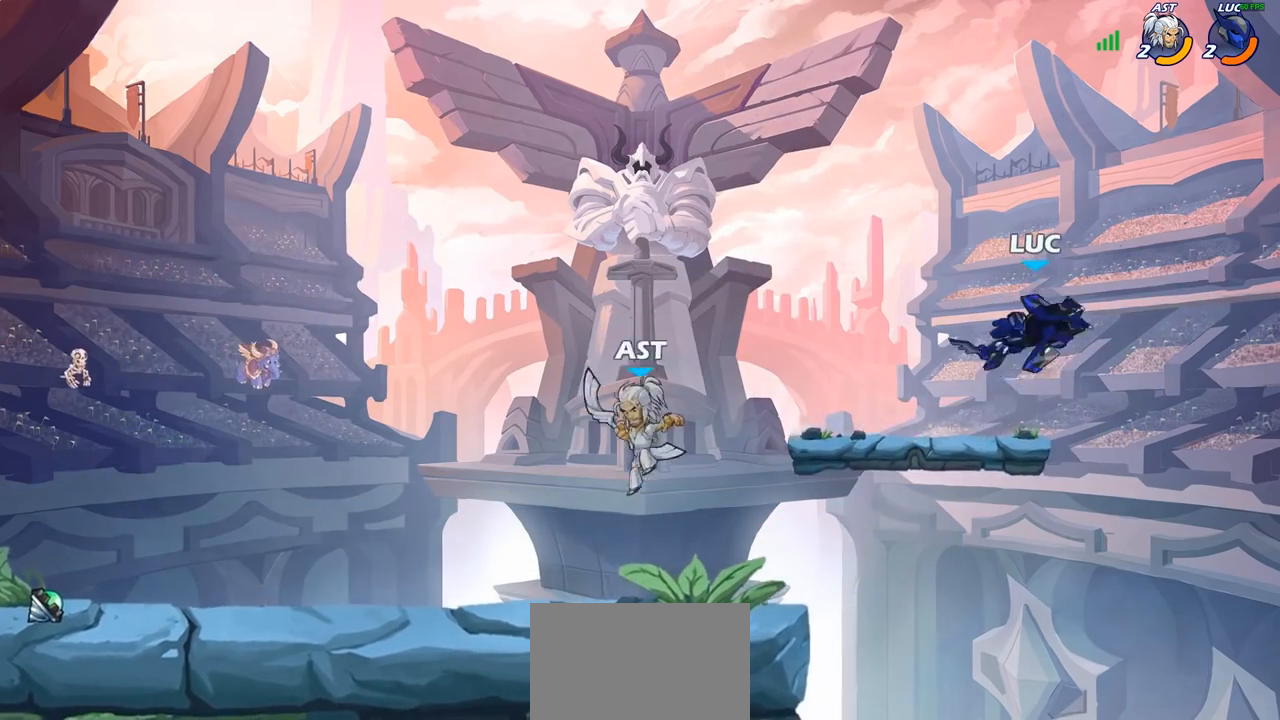
{"buttons": ["R2"], "left_stick": "center", "right_stick": "center", "events": [[217, "left_stick", "down-left"], [450, "left_stick", "center"], [483, "R2", "down"]]}
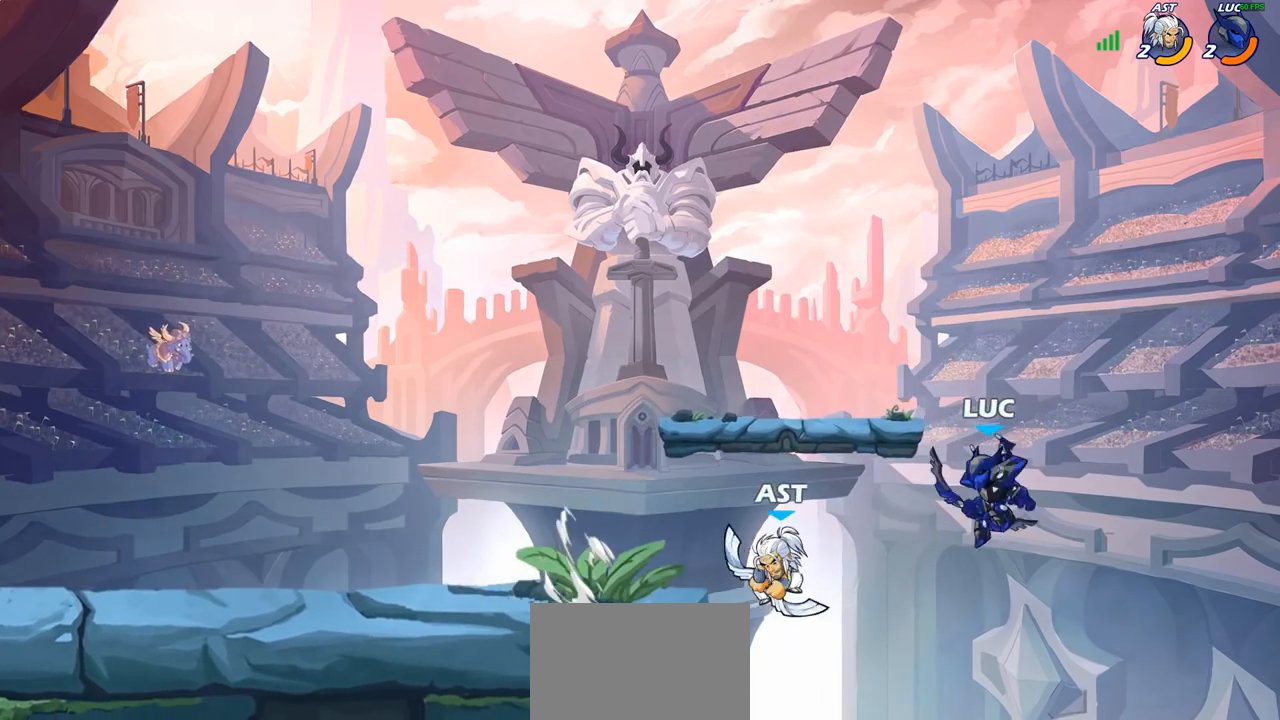
{"buttons": [], "left_stick": "center", "right_stick": "center", "events": [[33, "left_stick", "down"], [83, "SQUARE", "down"], [133, "R2", "up"], [167, "left_stick", "center"], [183, "SQUARE", "up"]]}
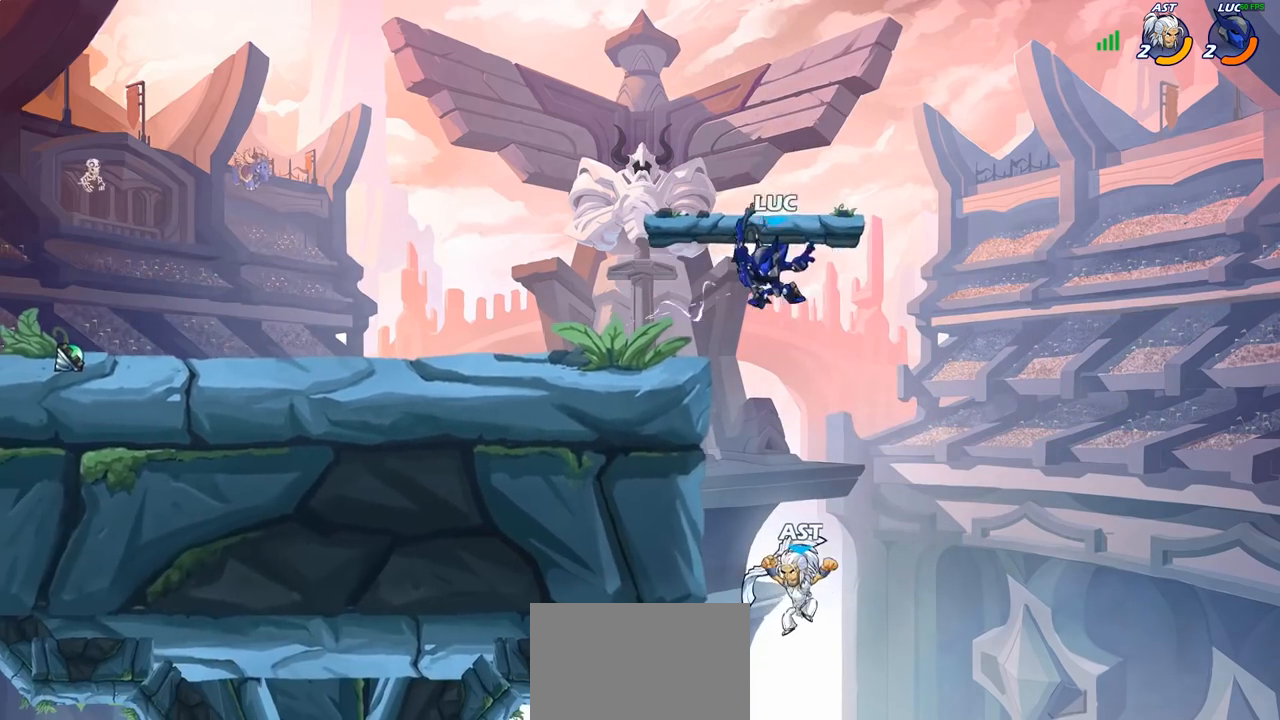
{"buttons": ["CIRCLE"], "left_stick": "down", "right_stick": "center", "events": [[117, "left_stick", "right"], [217, "left_stick", "down"], [250, "CIRCLE", "down"]]}
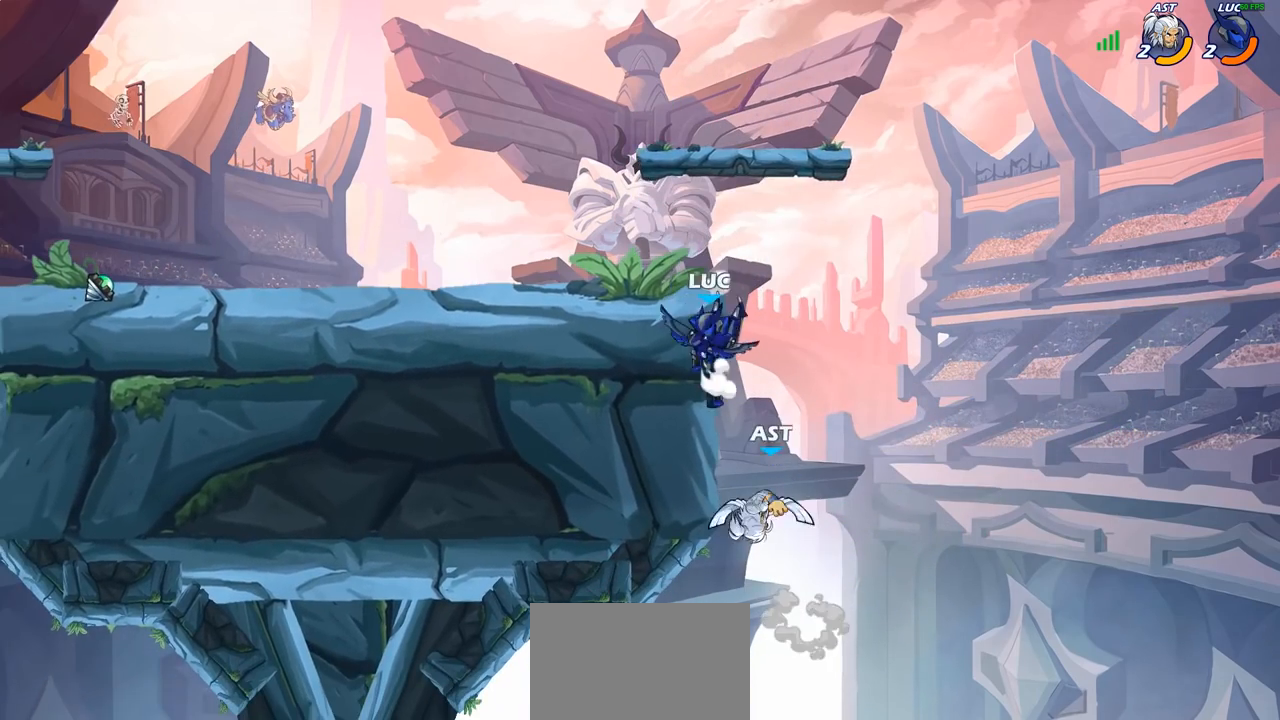
{"buttons": [], "left_stick": "left", "right_stick": "center", "events": [[283, "CIRCLE", "up"], [333, "left_stick", "center"], [500, "left_stick", "left"]]}
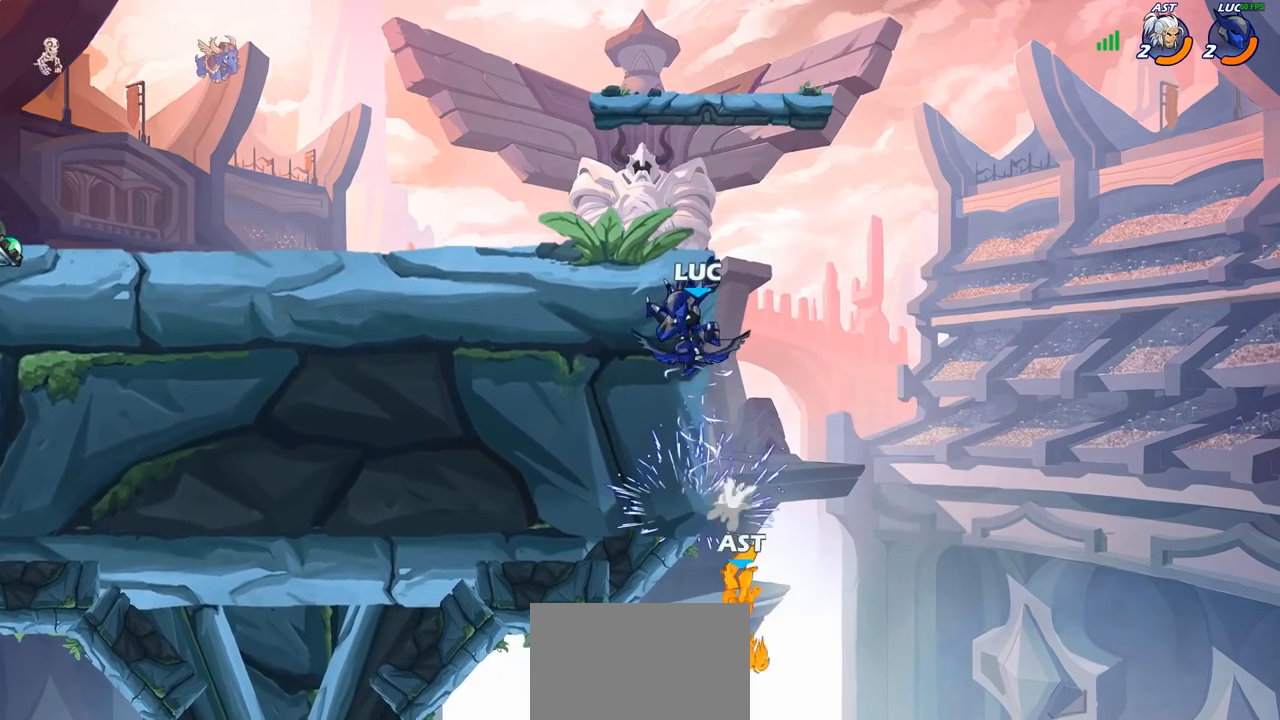
{"buttons": [], "left_stick": "left", "right_stick": "center", "events": []}
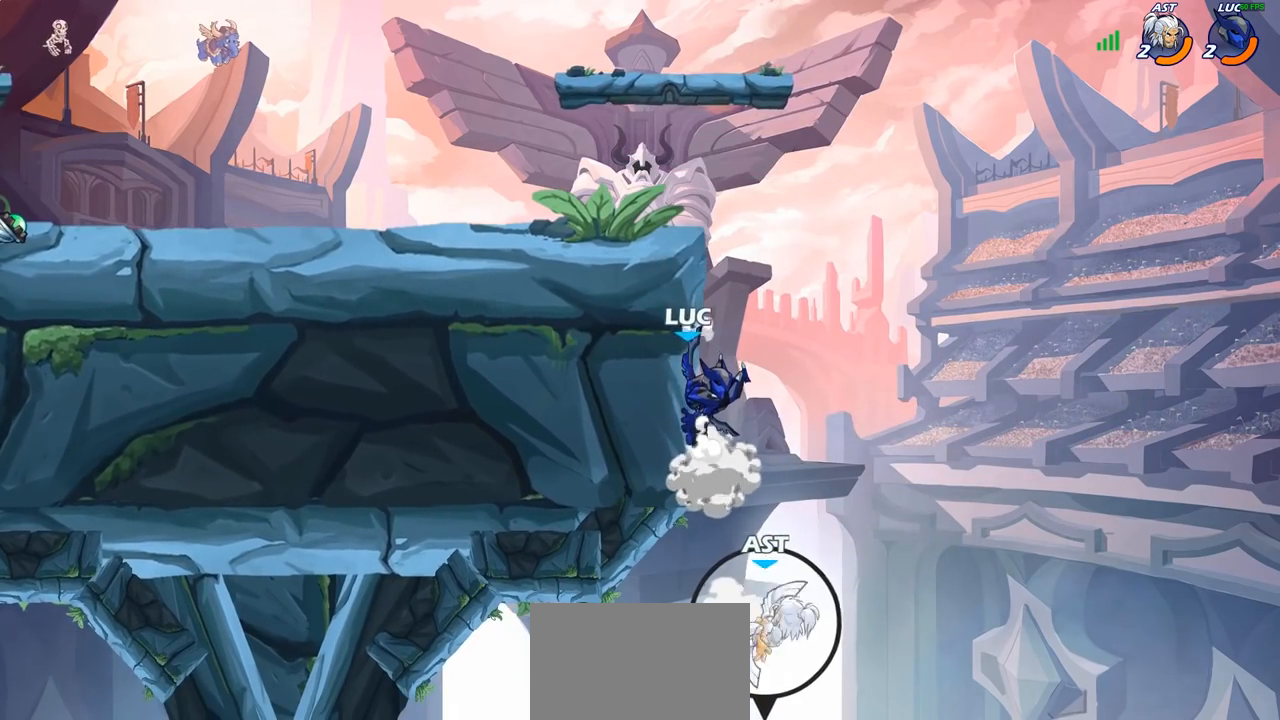
{"buttons": [], "left_stick": "up-left", "right_stick": "center", "events": [[83, "left_stick", "up-left"], [200, "CROSS", "down"], [267, "left_stick", "up-right"], [400, "CROSS", "up"], [483, "left_stick", "up-left"]]}
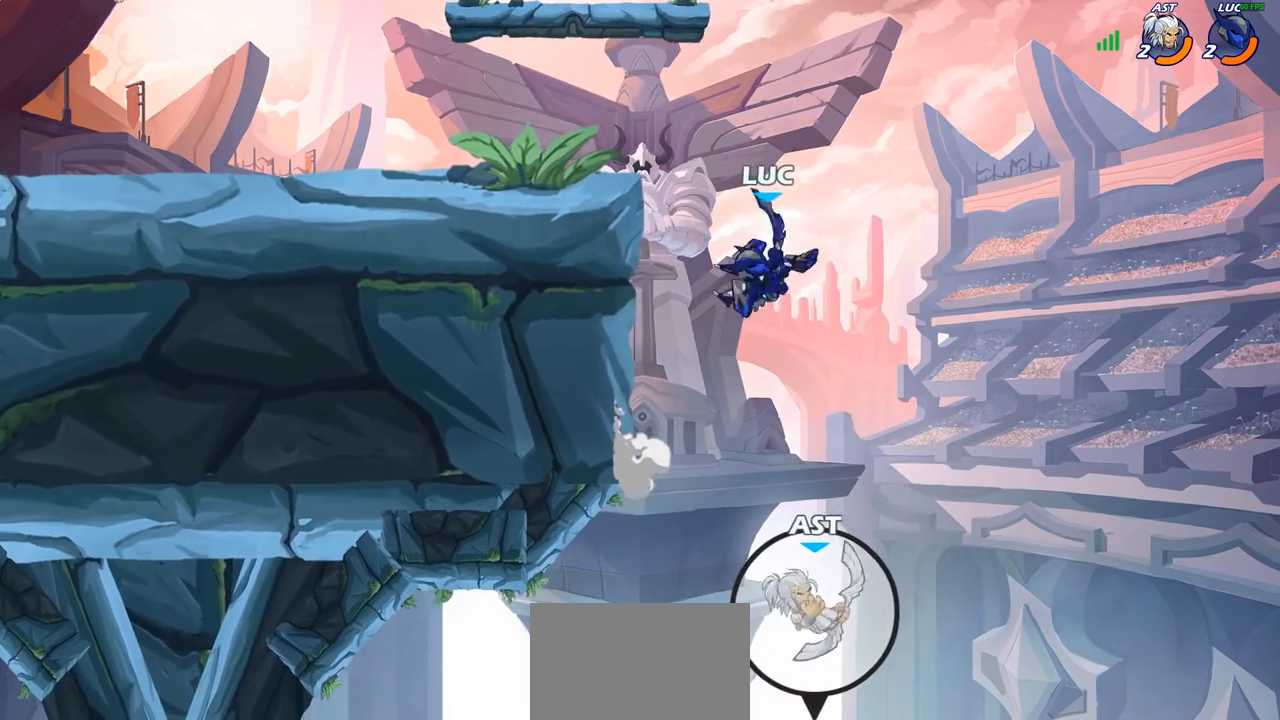
{"buttons": ["CROSS"], "left_stick": "center", "right_stick": "center", "events": [[383, "left_stick", "center"], [450, "CROSS", "down"]]}
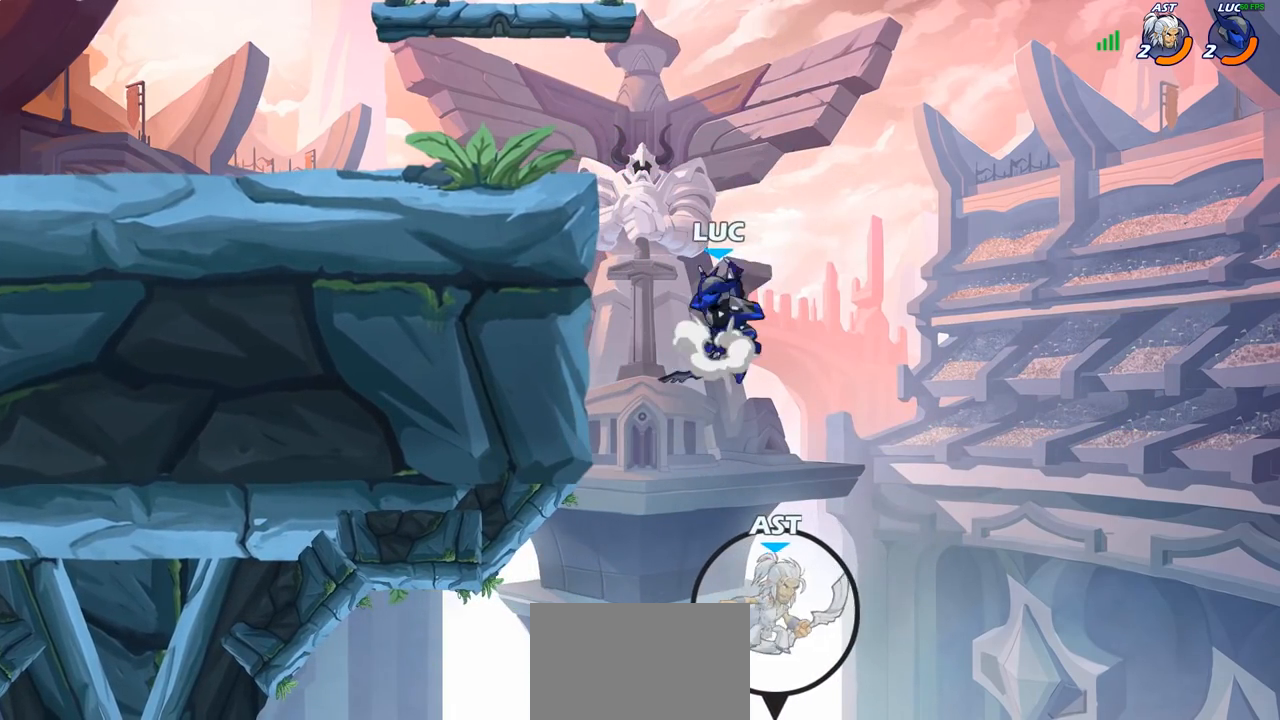
{"buttons": [], "left_stick": "left", "right_stick": "center", "events": [[167, "CROSS", "up"], [167, "left_stick", "left"]]}
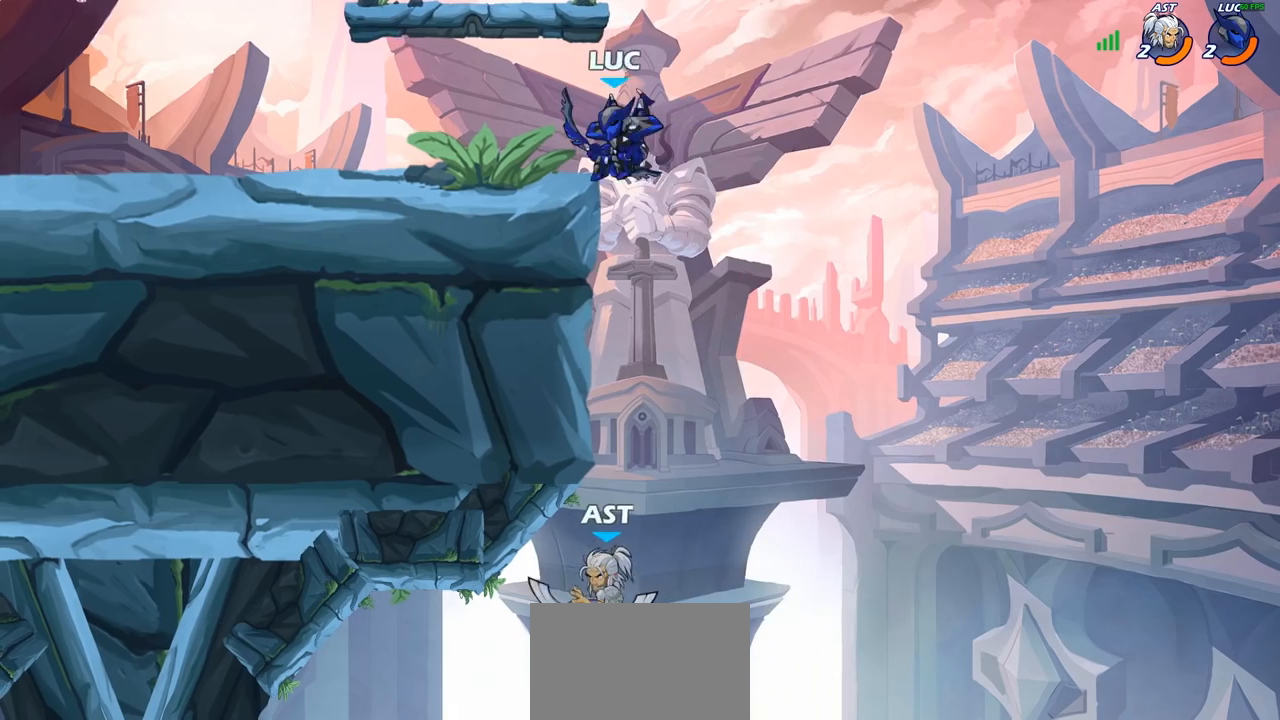
{"buttons": [], "left_stick": "right", "right_stick": "center", "events": [[167, "left_stick", "right"], [317, "left_stick", "up-left"], [433, "left_stick", "right"]]}
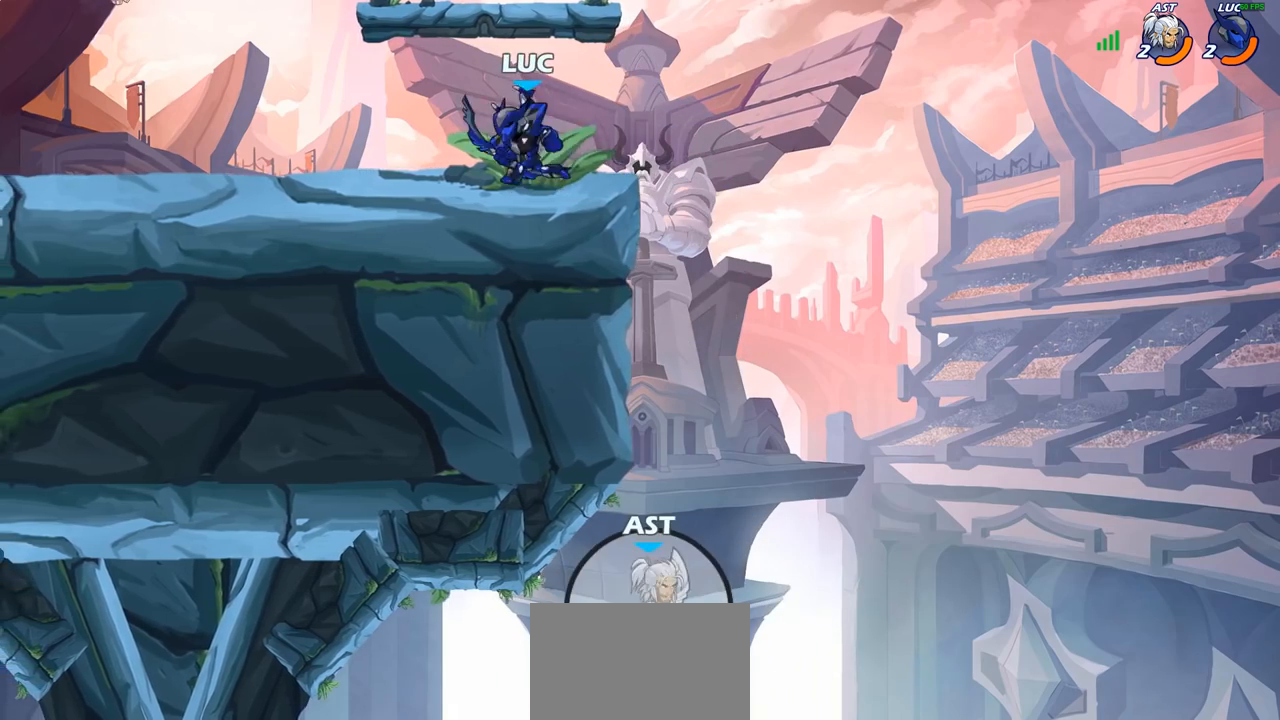
{"buttons": [], "left_stick": "left", "right_stick": "center", "events": [[33, "left_stick", "up-left"], [133, "left_stick", "right"], [200, "left_stick", "left"], [283, "left_stick", "right"], [350, "left_stick", "left"]]}
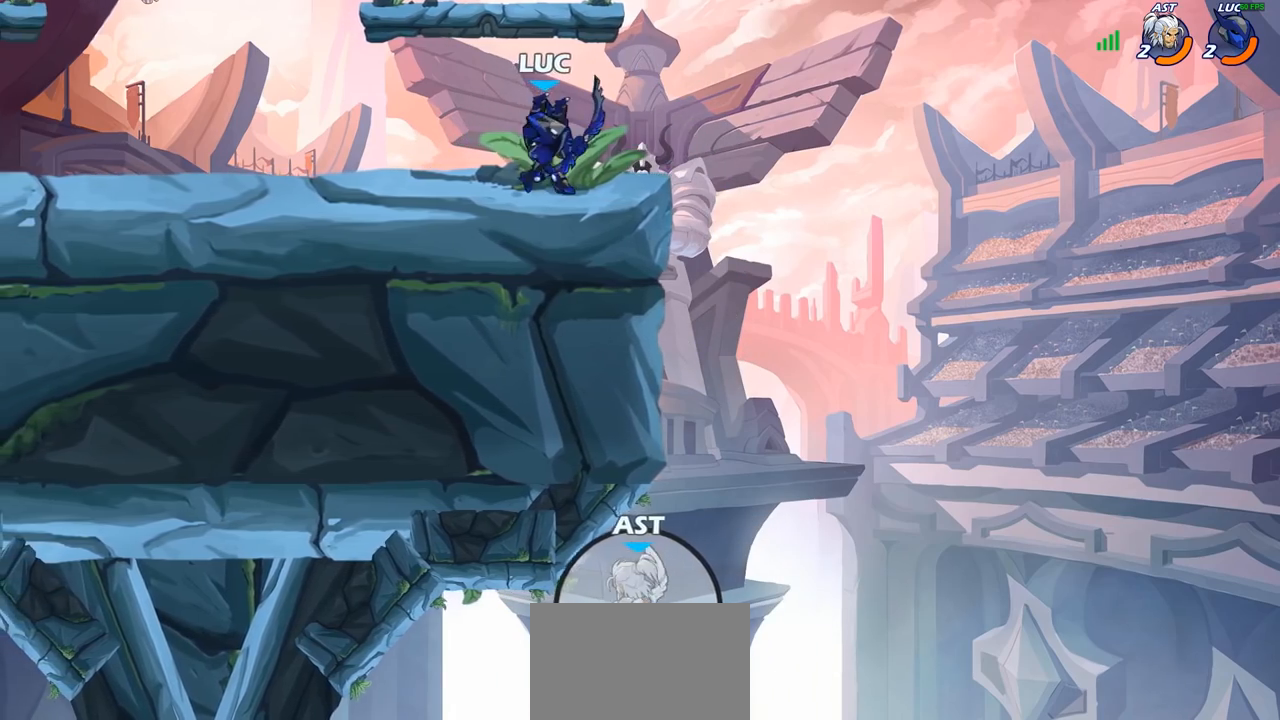
{"buttons": [], "left_stick": "left", "right_stick": "center", "events": [[83, "R2", "down"], [283, "R2", "up"]]}
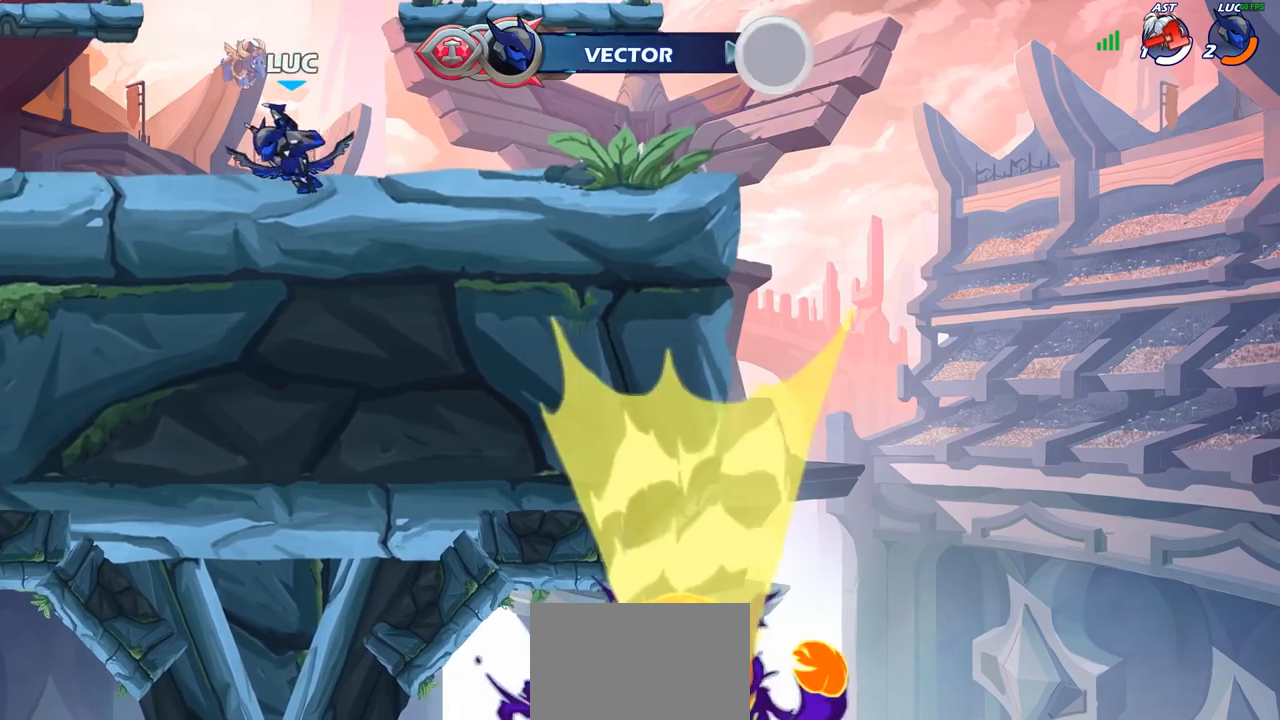
{"buttons": ["CIRCLE"], "left_stick": "down", "right_stick": "center", "events": [[33, "left_stick", "up-right"], [133, "left_stick", "down-right"], [183, "left_stick", "down"], [200, "CIRCLE", "down"]]}
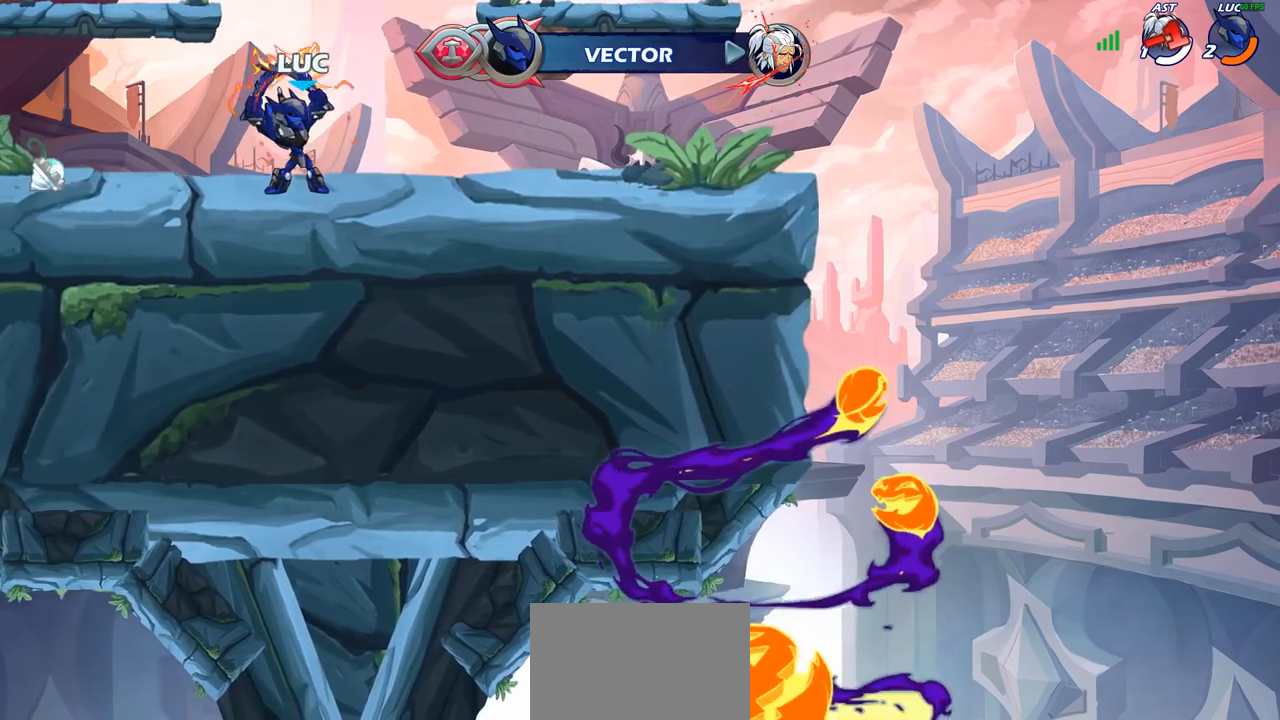
{"buttons": ["CIRCLE"], "left_stick": "down", "right_stick": "center", "events": []}
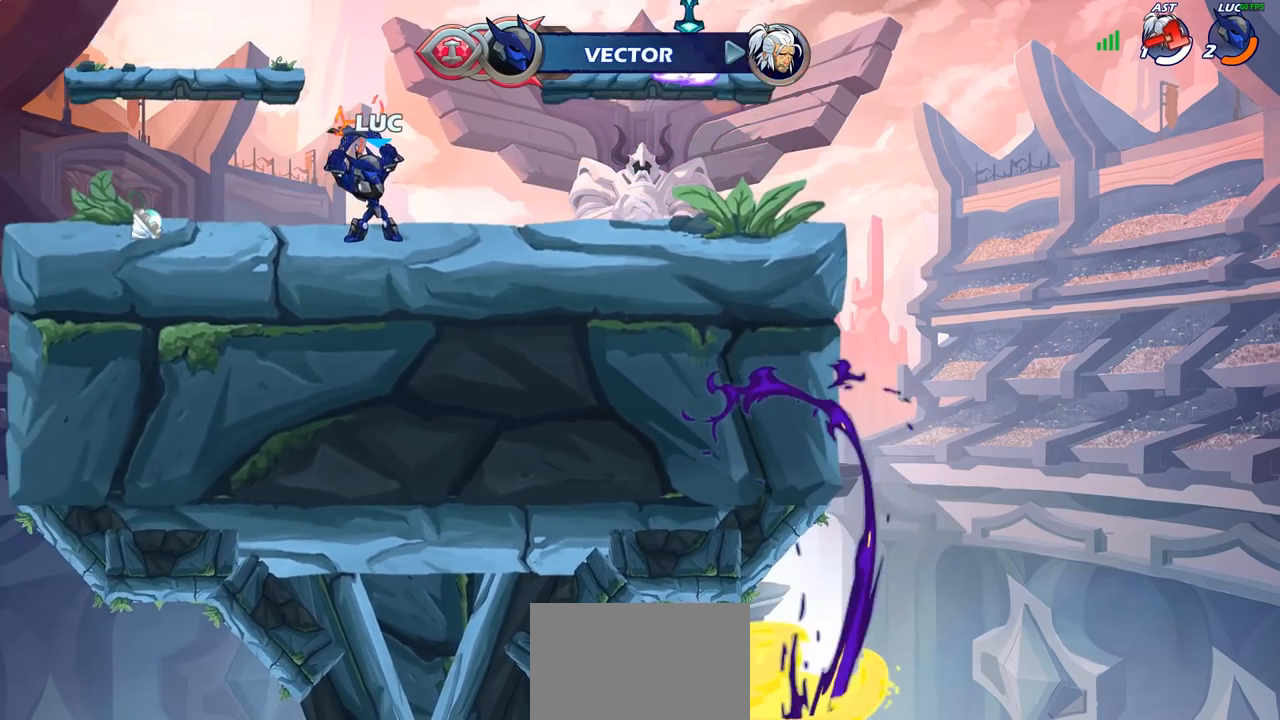
{"buttons": ["CIRCLE"], "left_stick": "center", "right_stick": "center", "events": [[233, "left_stick", "center"]]}
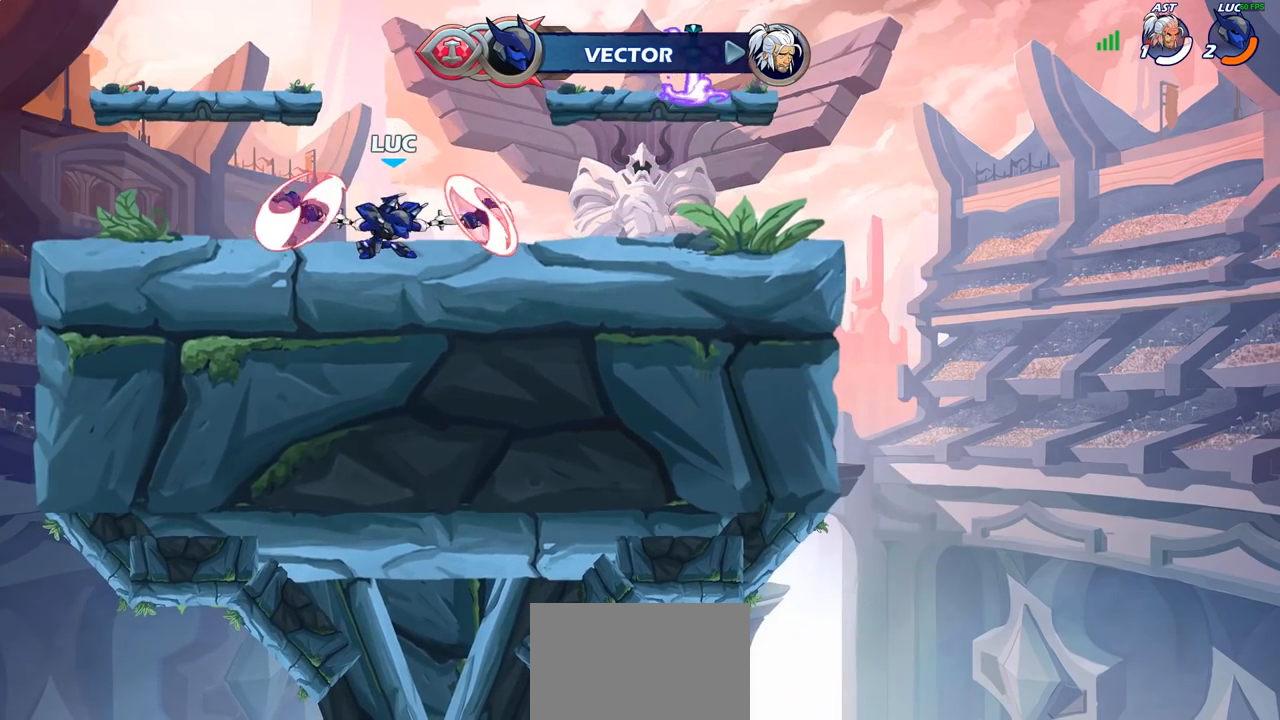
{"buttons": [], "left_stick": "center", "right_stick": "center", "events": [[333, "CIRCLE", "up"]]}
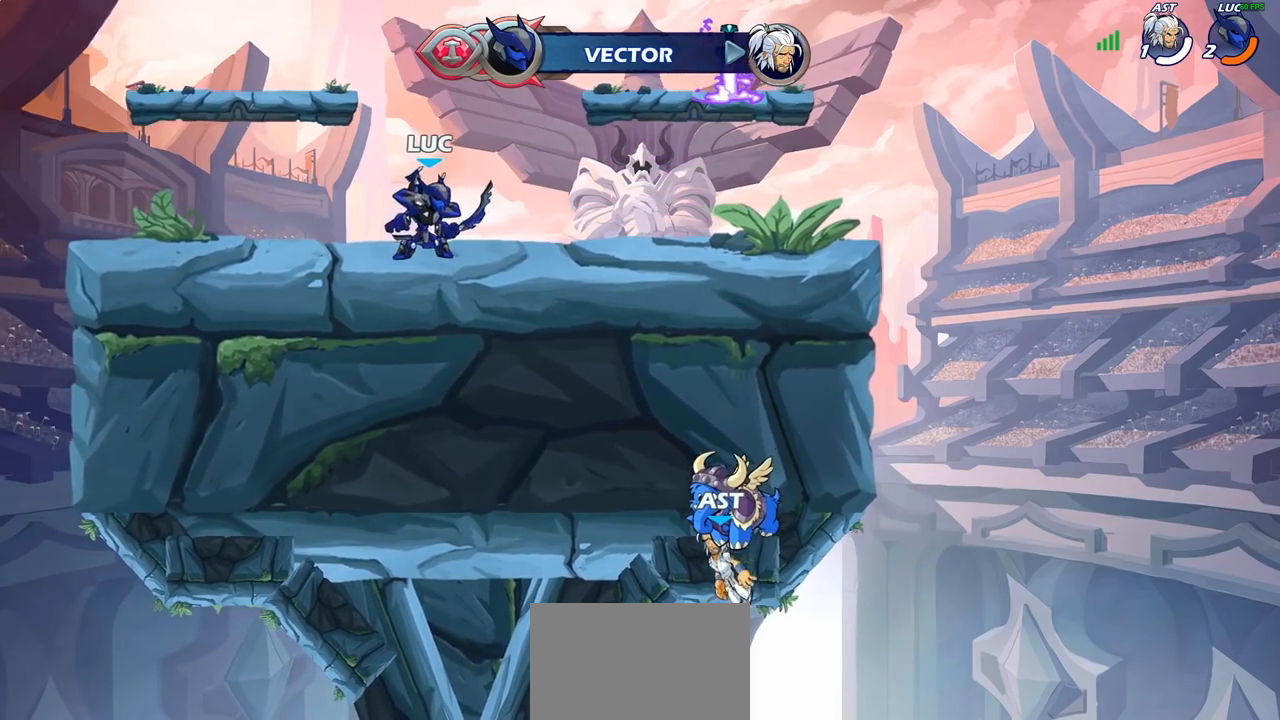
{"buttons": ["CIRCLE"], "left_stick": "center", "right_stick": "center", "events": [[33, "CIRCLE", "down"]]}
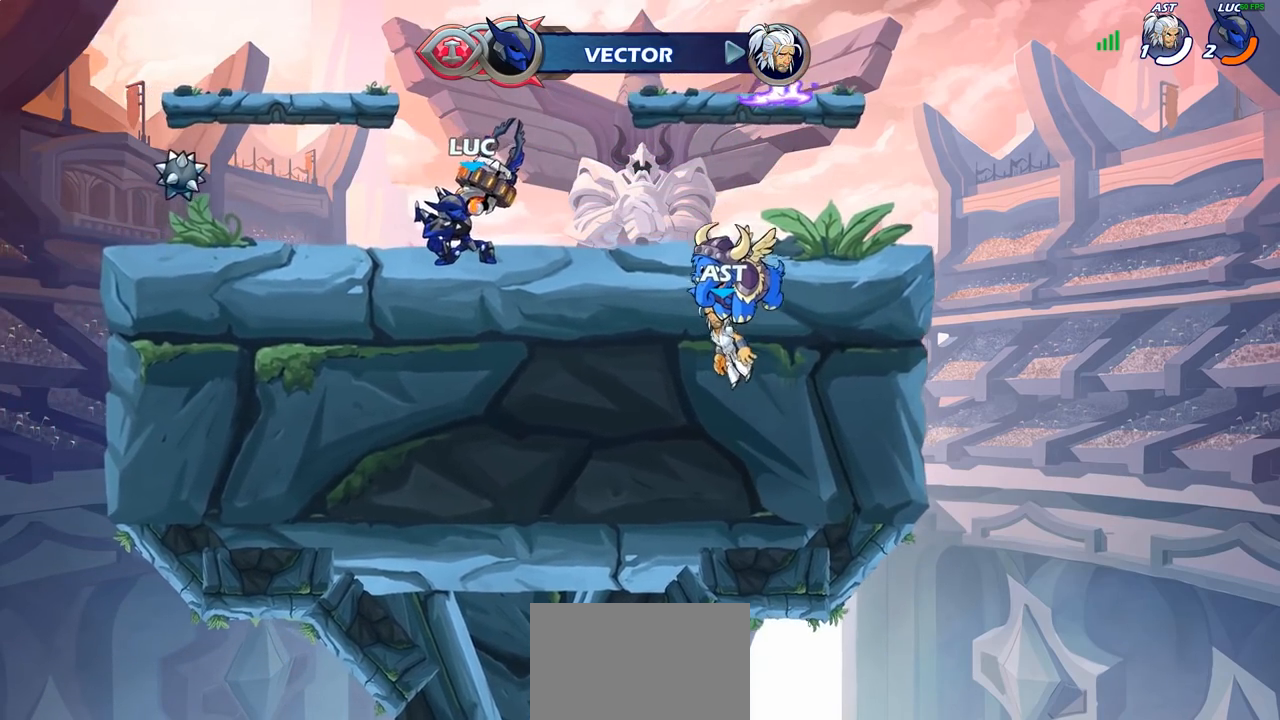
{"buttons": ["CIRCLE"], "left_stick": "center", "right_stick": "center", "events": []}
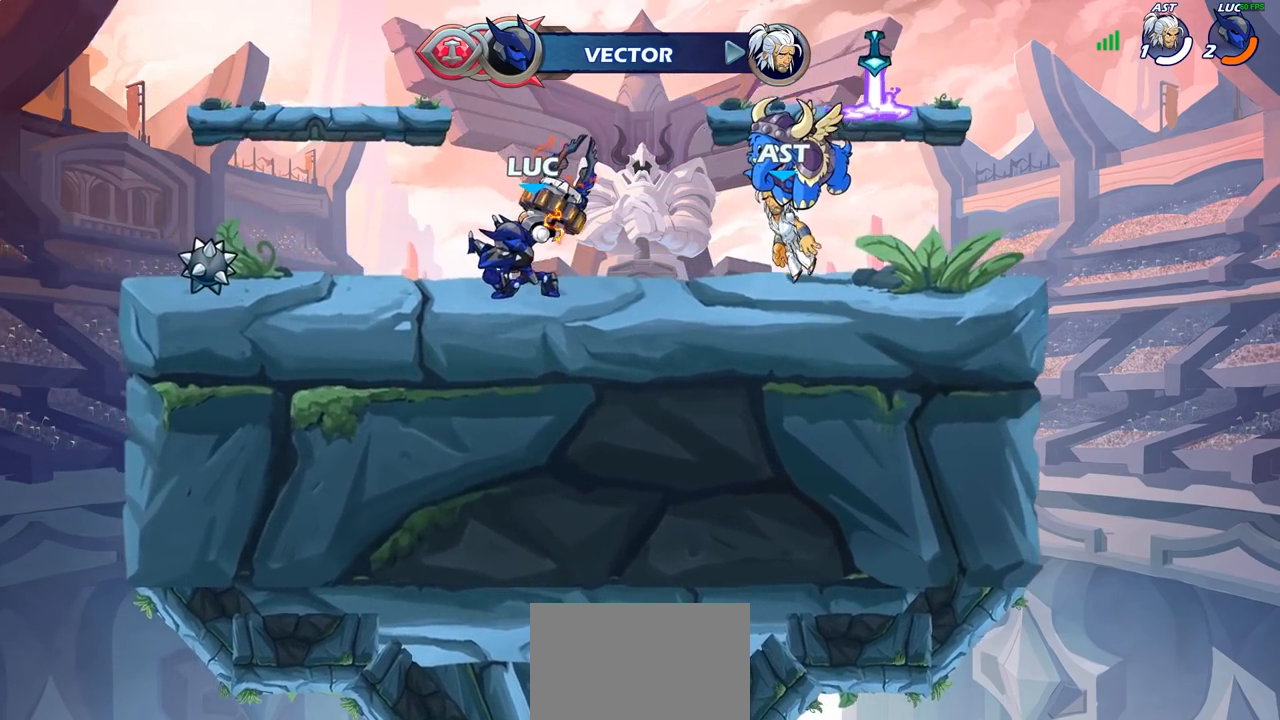
{"buttons": ["CIRCLE"], "left_stick": "center", "right_stick": "center", "events": []}
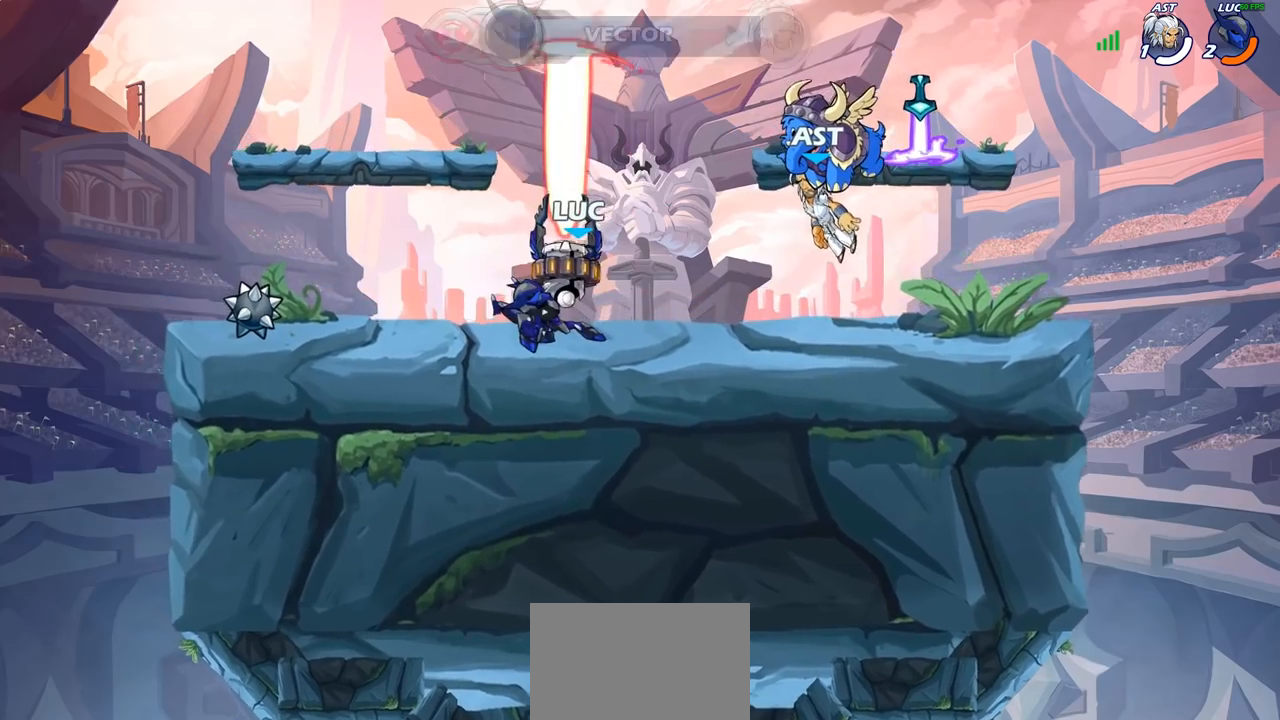
{"buttons": [], "left_stick": "center", "right_stick": "center", "events": [[233, "CIRCLE", "up"]]}